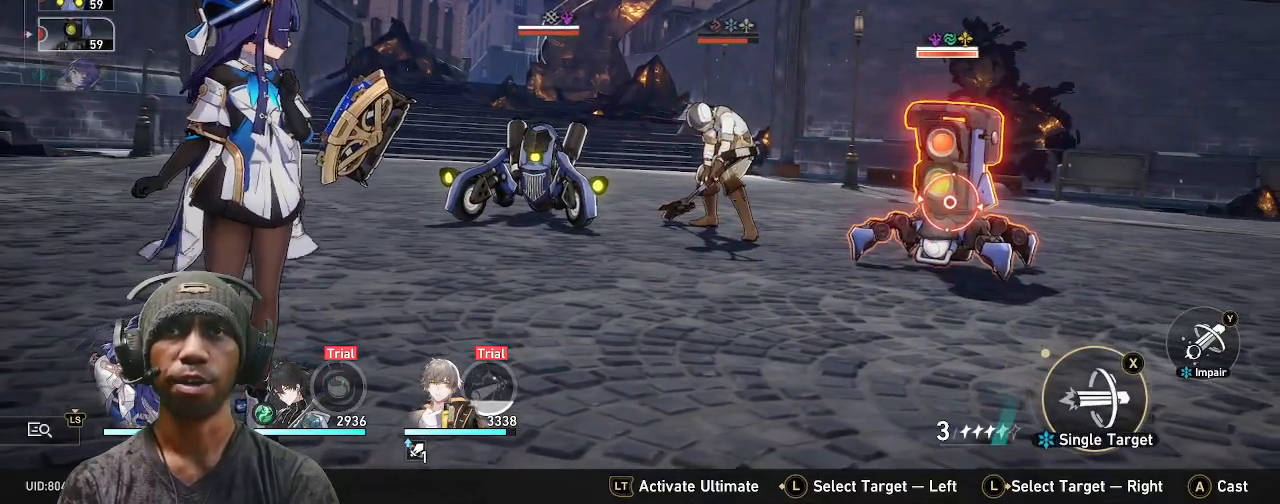
Gameplay with a controller (PlayStation layout); each line is a JSON object with the inputs held at the frame after it. "events" lists button and stick changes between this image and that frame as [ms after this image, input, new state], when the widget could be followed in between. Not read: L3 R3.
{"buttons": ["R2"], "left_stick": "center", "right_stick": "center", "events": []}
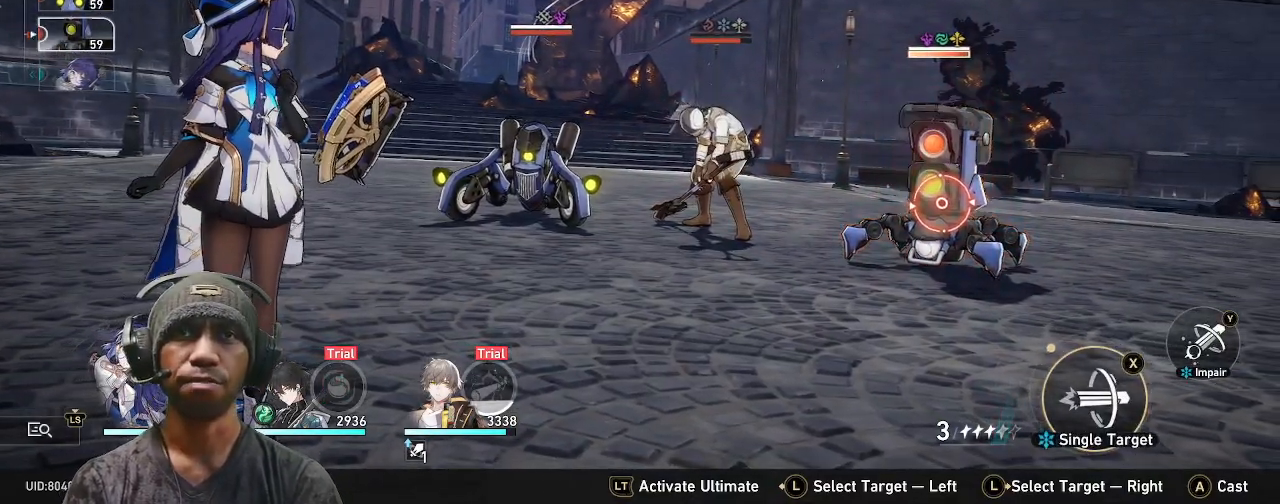
{"buttons": ["R2"], "left_stick": "center", "right_stick": "center", "events": []}
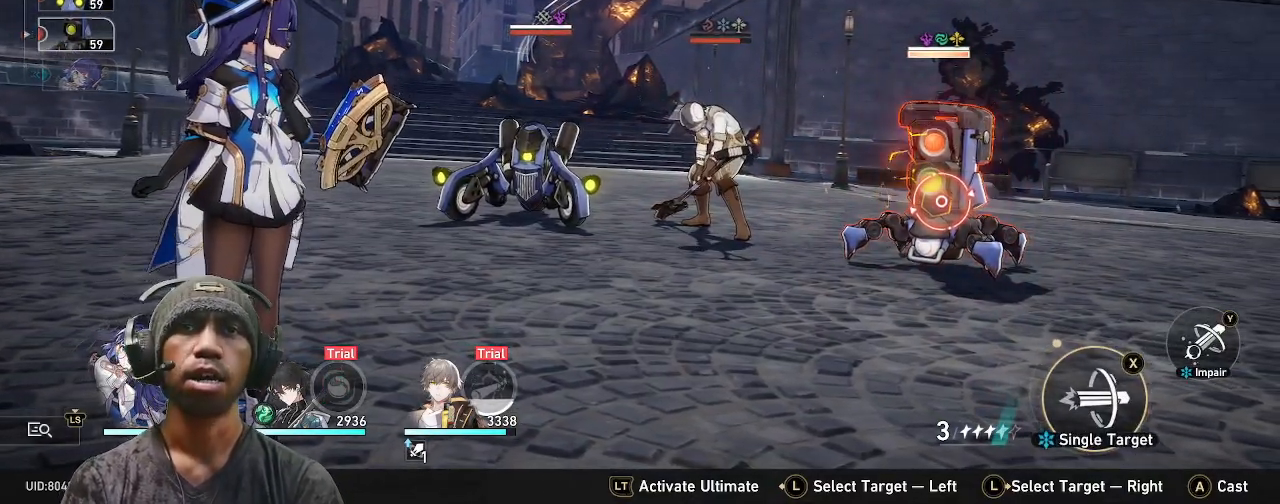
{"buttons": ["R2"], "left_stick": "center", "right_stick": "center", "events": []}
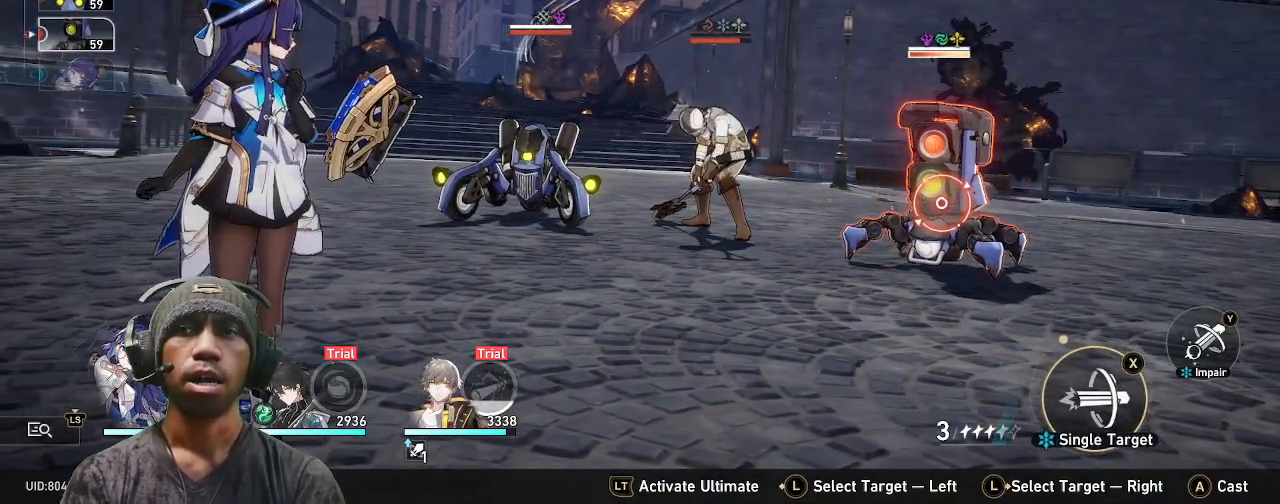
{"buttons": ["R2"], "left_stick": "center", "right_stick": "center", "events": []}
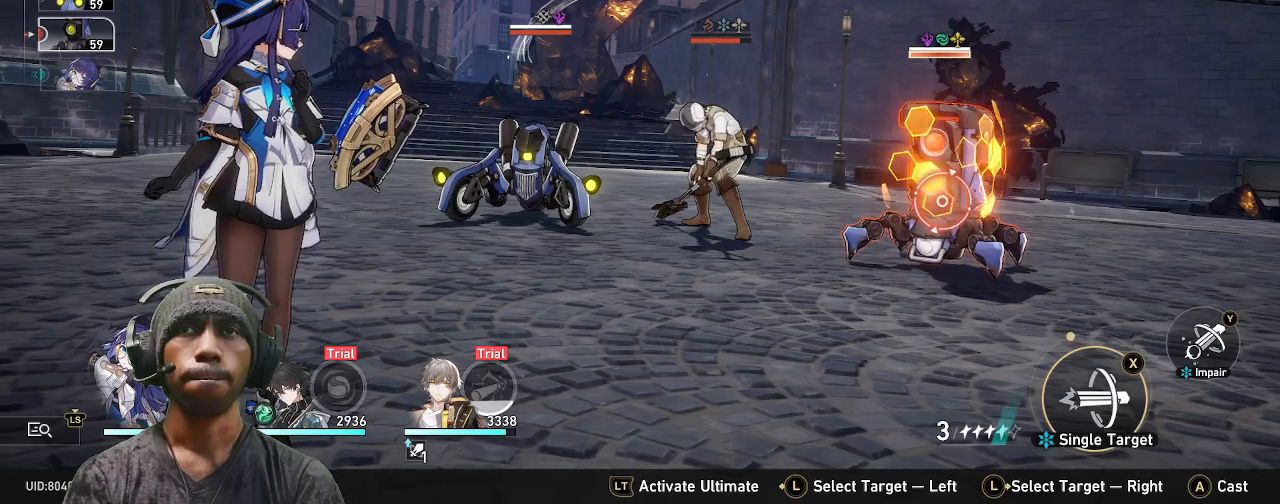
{"buttons": ["R2"], "left_stick": "right", "right_stick": "center"}
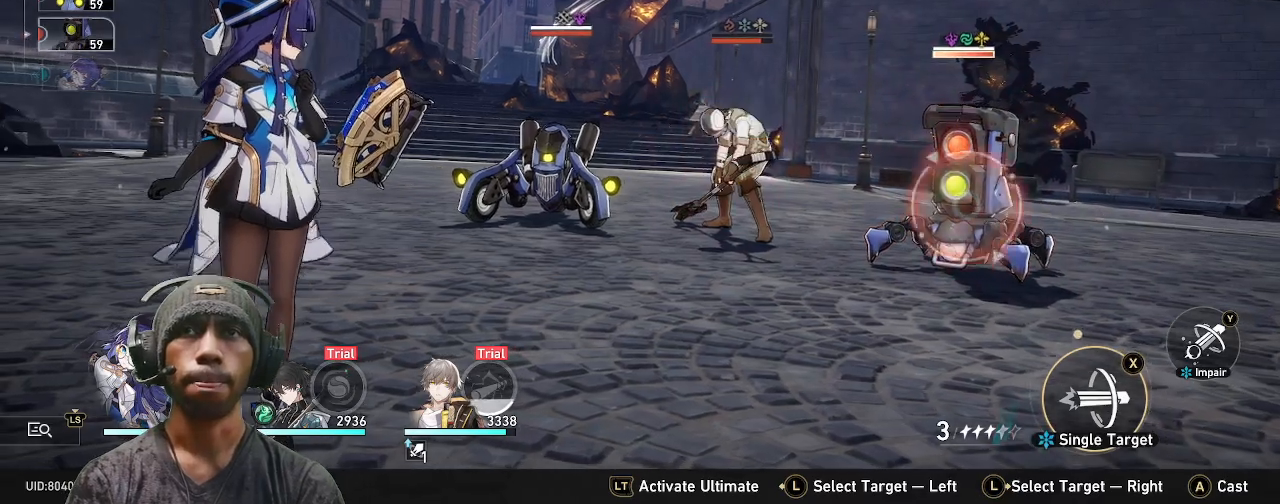
{"buttons": ["R2"], "left_stick": "center", "right_stick": "center", "events": [[67, "left_stick", "center"]]}
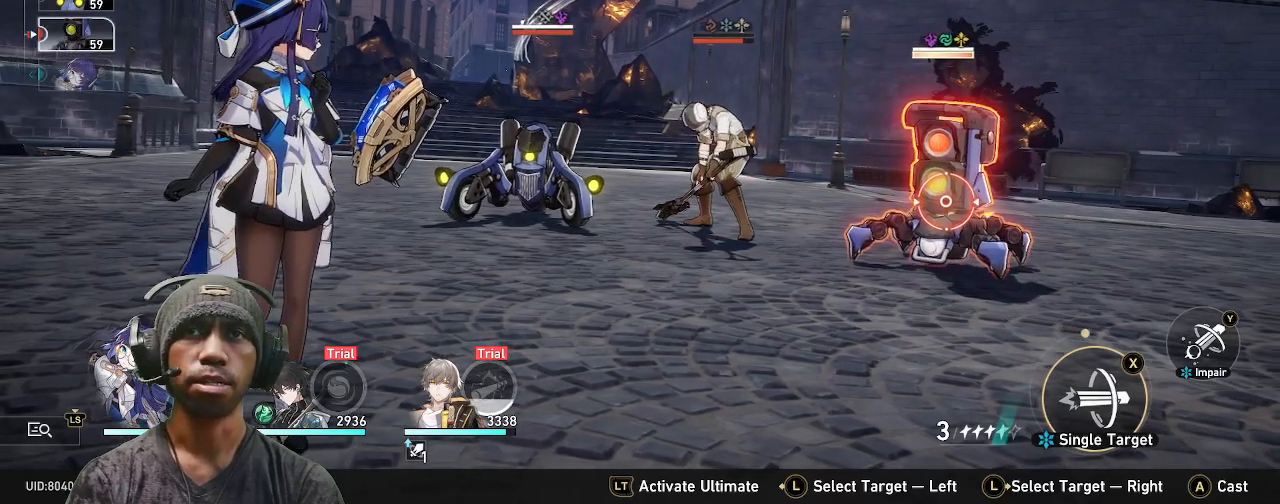
{"buttons": ["R2"], "left_stick": "left", "right_stick": "center", "events": [[483, "left_stick", "left"]]}
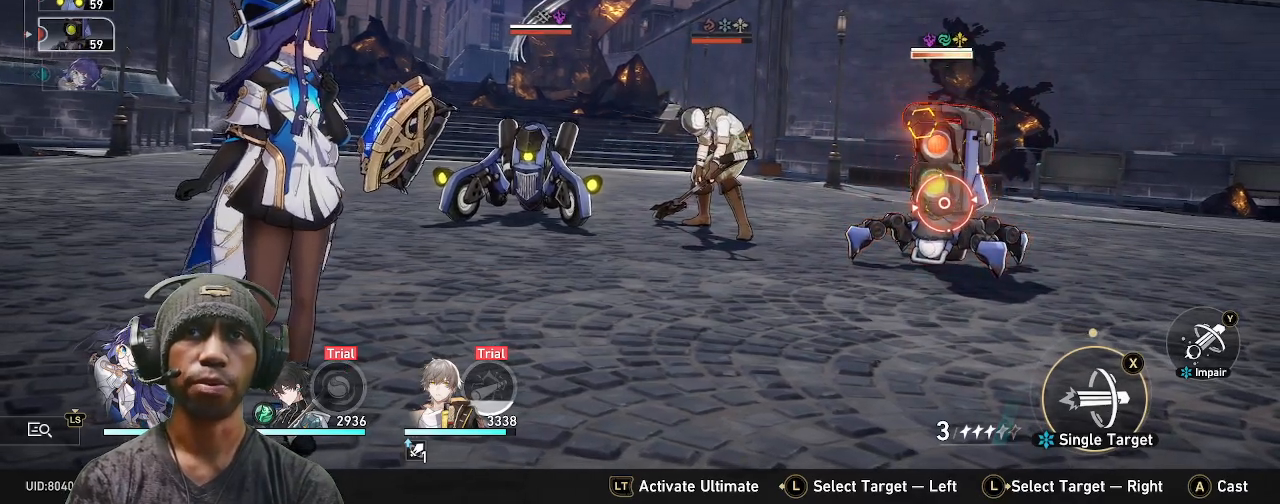
{"buttons": ["R2"], "left_stick": "center", "right_stick": "center", "events": [[117, "left_stick", "center"], [250, "left_stick", "left"], [400, "left_stick", "center"]]}
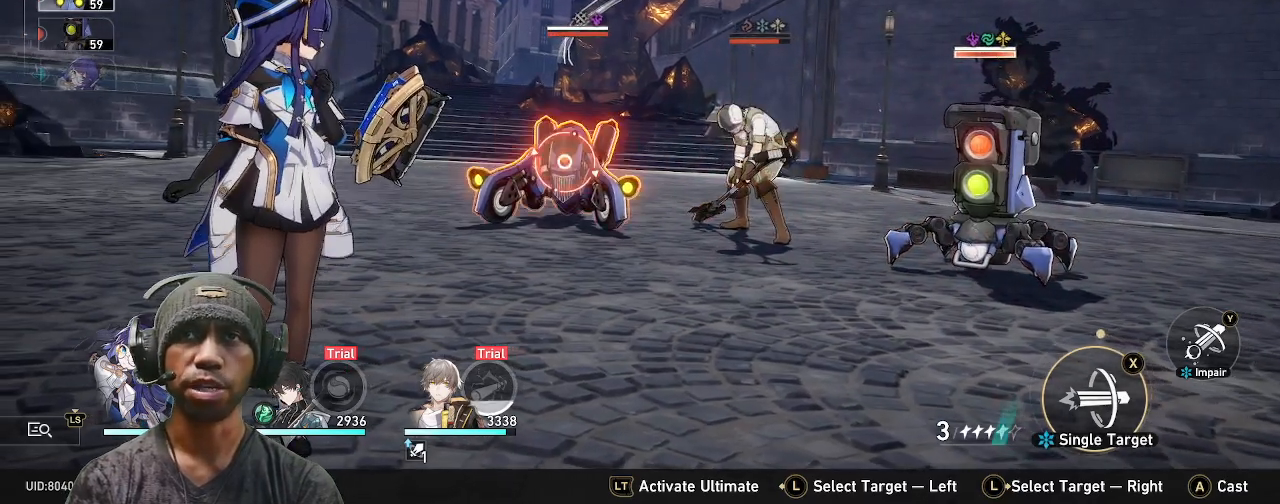
{"buttons": ["R2"], "left_stick": "center", "right_stick": "center", "events": []}